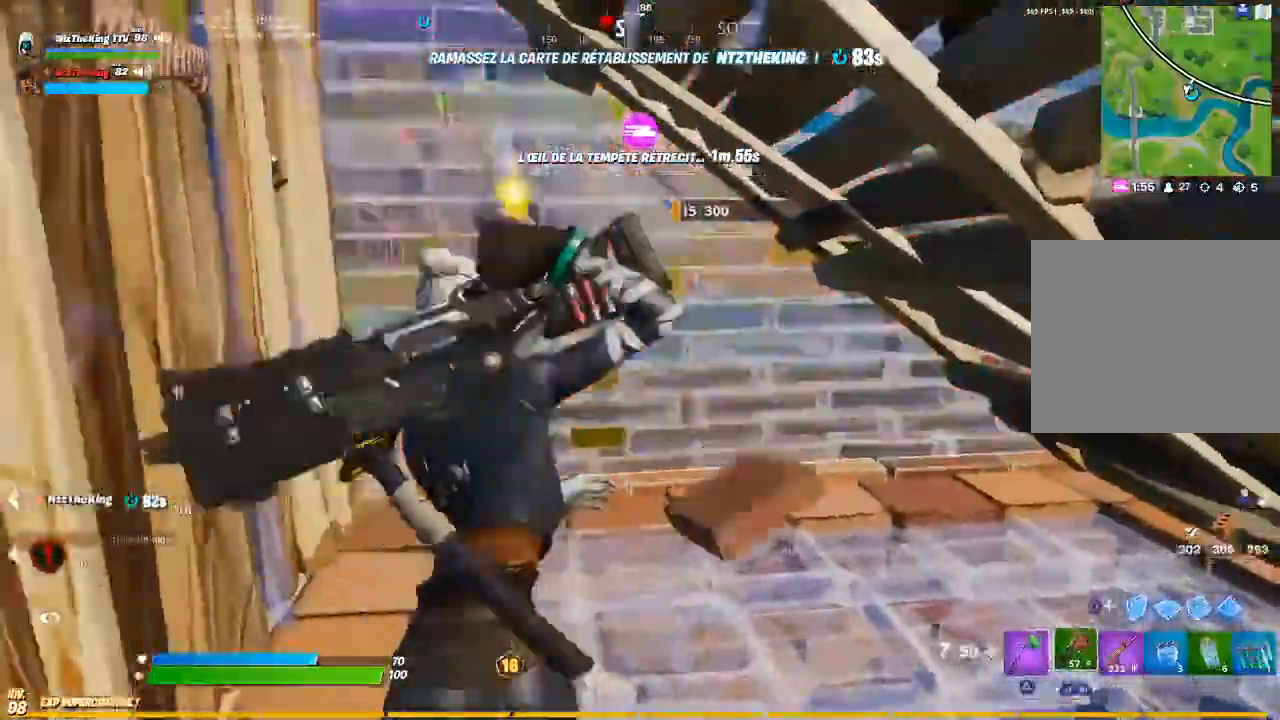
Gameplay with a controller (PlayStation layout); each line is a JSON object with the inputs held at the frame after it. "events" lists button and stick changes between this image and that frame as [ms after this image, input, new state], when the widget could be followed in between.
{"buttons": ["L2"], "left_stick": "up", "right_stick": "center", "events": [[33, "right_stick", "up"], [67, "L3", "down"], [117, "R2", "down"], [183, "R1", "down"], [183, "left_stick", "up"], [183, "right_stick", "up-right"], [200, "L3", "up"], [234, "R1", "up"], [250, "R2", "up"], [267, "right_stick", "center"], [300, "CIRCLE", "down"], [367, "CIRCLE", "up"], [434, "L2", "down"]]}
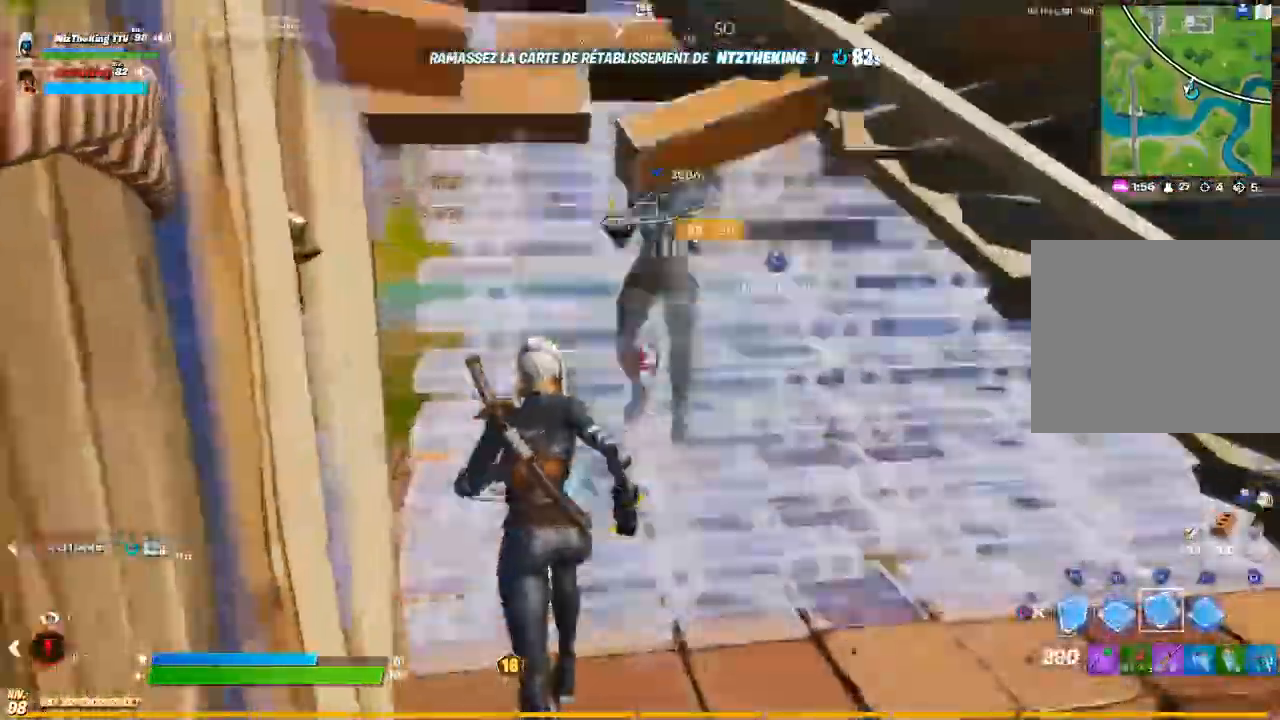
{"buttons": ["CIRCLE"], "left_stick": "up-left", "right_stick": "center", "events": [[67, "R1", "down"], [151, "L2", "up"], [151, "right_stick", "down-left"], [167, "left_stick", "up-left"], [234, "R1", "up"], [234, "R2", "down"], [234, "right_stick", "right"], [334, "right_stick", "up"], [384, "R2", "up"], [434, "right_stick", "center"], [451, "CIRCLE", "down"]]}
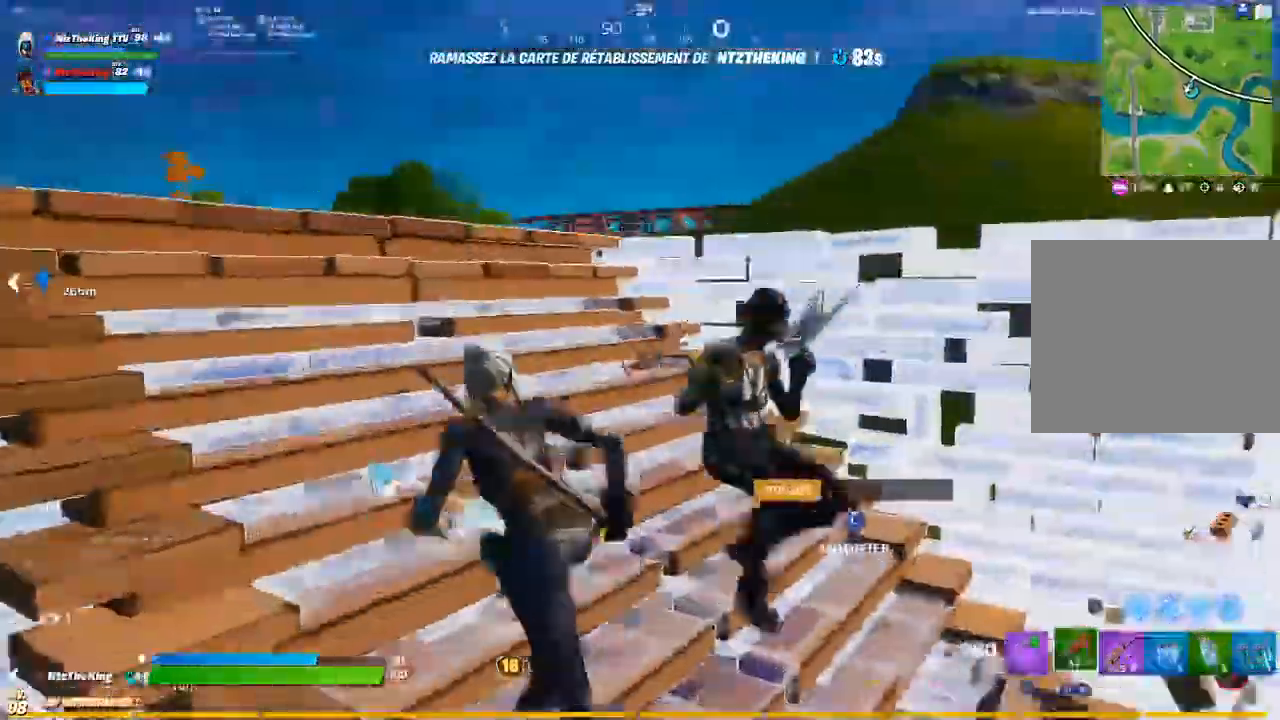
{"buttons": ["R2"], "left_stick": "left", "right_stick": "up-right", "events": [[50, "CIRCLE", "up"], [133, "right_stick", "down"], [184, "CROSS", "down"], [184, "right_stick", "down-right"], [200, "left_stick", "left"], [284, "CROSS", "up"], [450, "right_stick", "up-right"], [484, "R2", "down"]]}
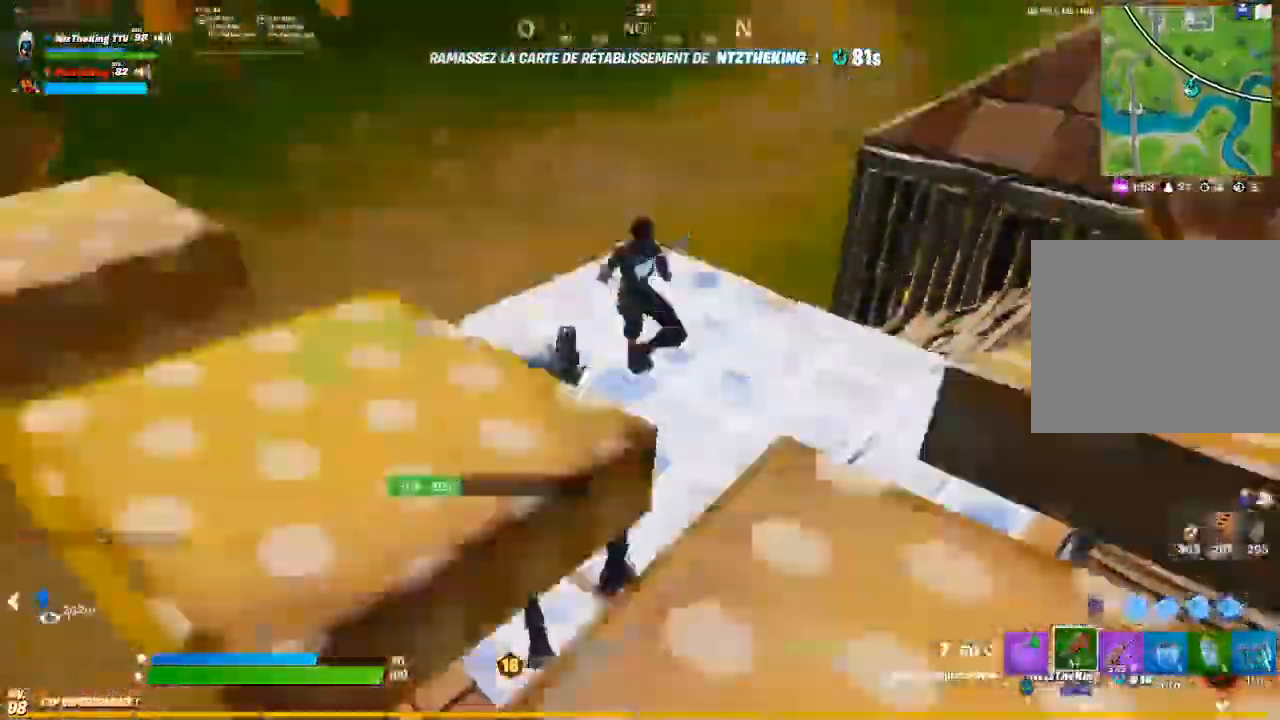
{"buttons": ["R2"], "left_stick": "left", "right_stick": "center", "events": [[84, "right_stick", "down-left"], [101, "R2", "up"], [134, "right_stick", "down"], [151, "CIRCLE", "down"], [201, "R1", "down"], [267, "CIRCLE", "up"], [301, "right_stick", "right"], [351, "R1", "up"], [351, "R2", "down"], [351, "right_stick", "up"], [451, "right_stick", "center"]]}
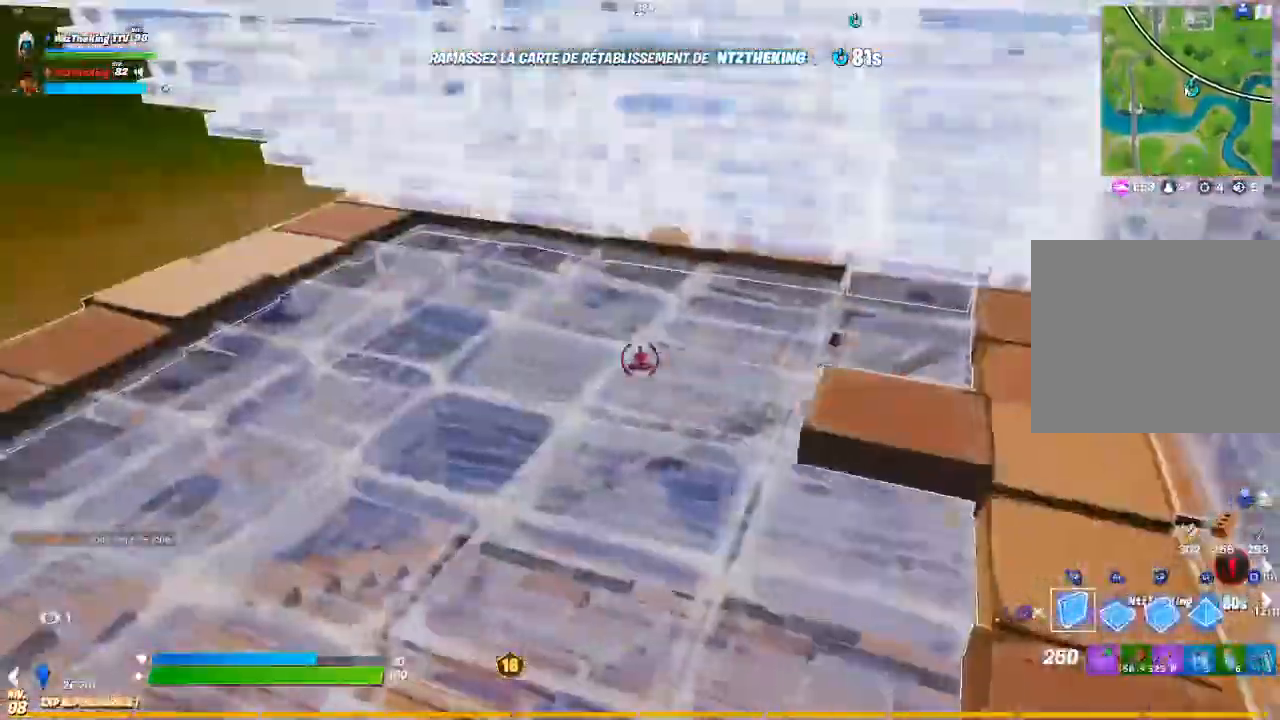
{"buttons": [], "left_stick": "left", "right_stick": "center", "events": [[50, "R2", "up"], [100, "left_stick", "up-left"], [200, "L2", "down"], [267, "CROSS", "down"], [284, "right_stick", "up"], [351, "CROSS", "up"], [367, "left_stick", "left"], [367, "right_stick", "center"], [417, "L2", "up"]]}
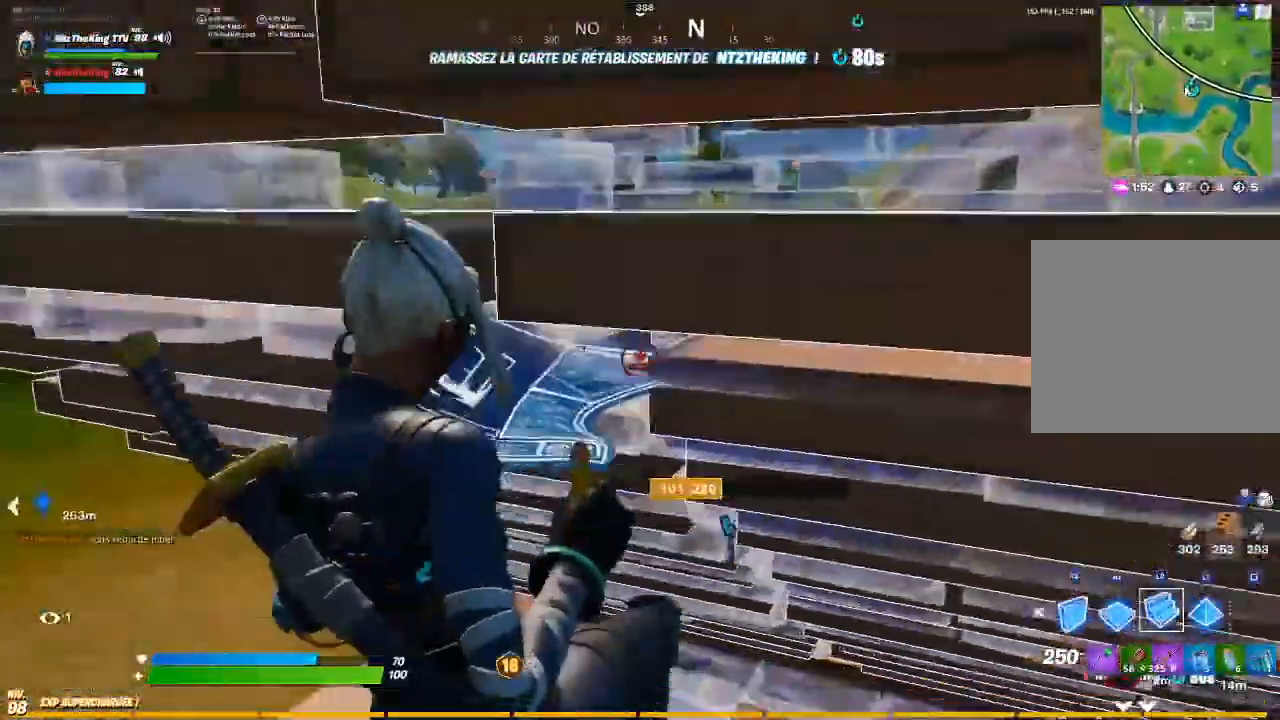
{"buttons": [], "left_stick": "up-right", "right_stick": "center", "events": [[67, "CIRCLE", "down"], [83, "right_stick", "left"], [117, "CIRCLE", "up"], [117, "CROSS", "down"], [117, "left_stick", "down"], [150, "right_stick", "center"], [167, "left_stick", "down-right"], [267, "CIRCLE", "down"], [267, "CROSS", "up"], [350, "CIRCLE", "up"], [400, "R2", "down"], [484, "left_stick", "up-right"], [500, "R2", "up"]]}
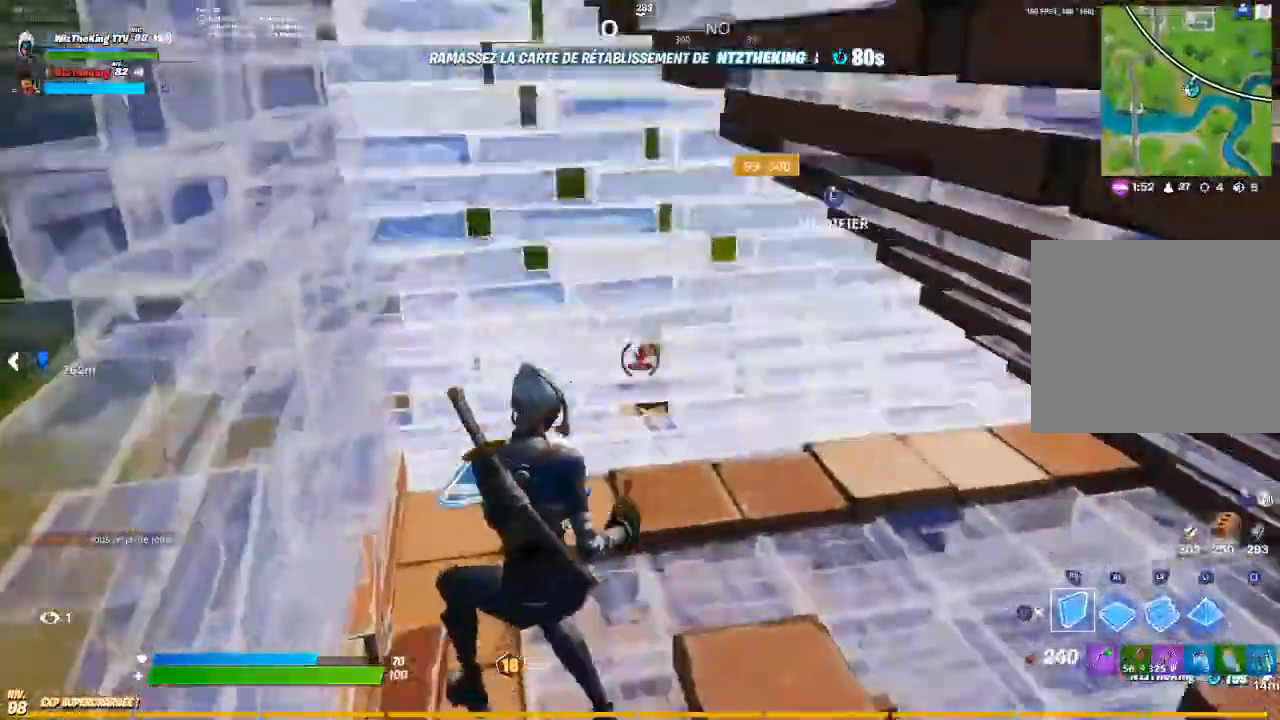
{"buttons": ["R1"], "left_stick": "up", "right_stick": "center", "events": [[50, "left_stick", "up"], [167, "L3", "down"], [184, "right_stick", "down-left"], [217, "R2", "down"], [251, "right_stick", "down-right"], [301, "L3", "up"], [301, "right_stick", "up-right"], [351, "right_stick", "up-left"], [367, "R2", "up"], [401, "right_stick", "down-left"], [451, "R1", "down"], [467, "right_stick", "center"]]}
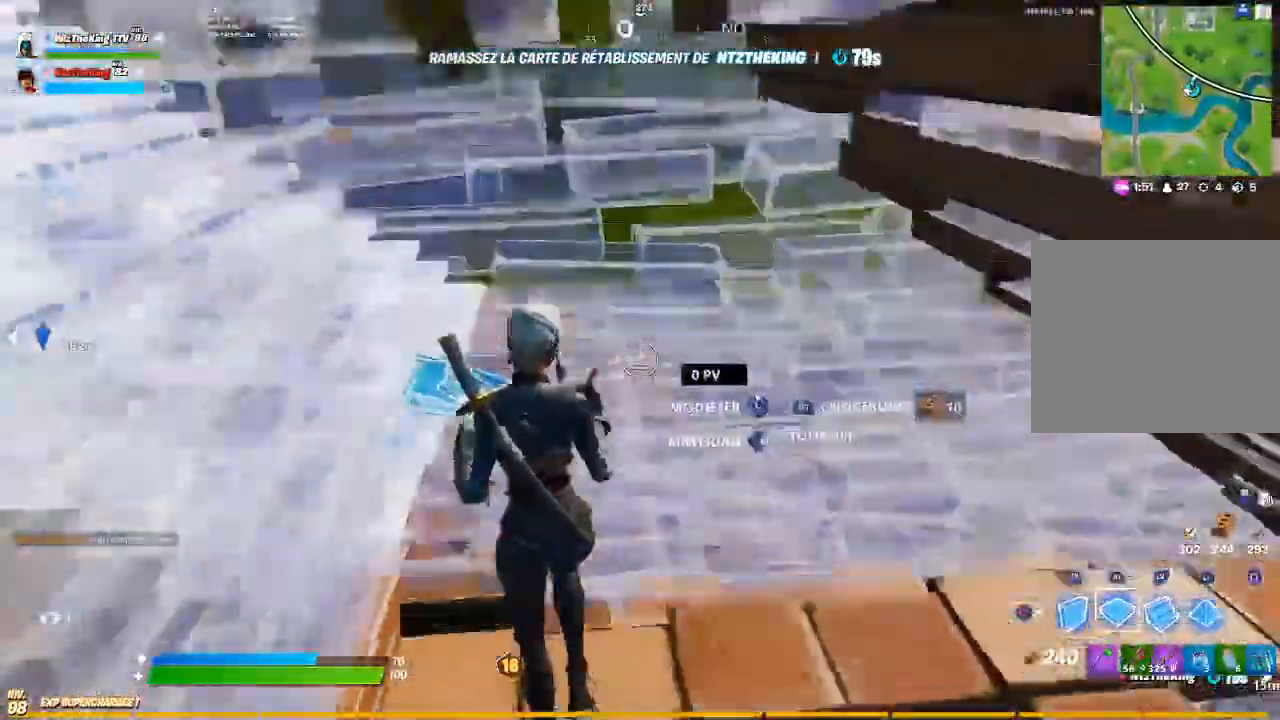
{"buttons": ["R2"], "left_stick": "left", "right_stick": "right", "events": [[67, "L2", "down"], [67, "R1", "up"], [233, "CROSS", "down"], [267, "right_stick", "right"], [283, "L2", "up"], [300, "left_stick", "up-left"], [333, "CROSS", "up"], [434, "R2", "down"], [450, "left_stick", "left"]]}
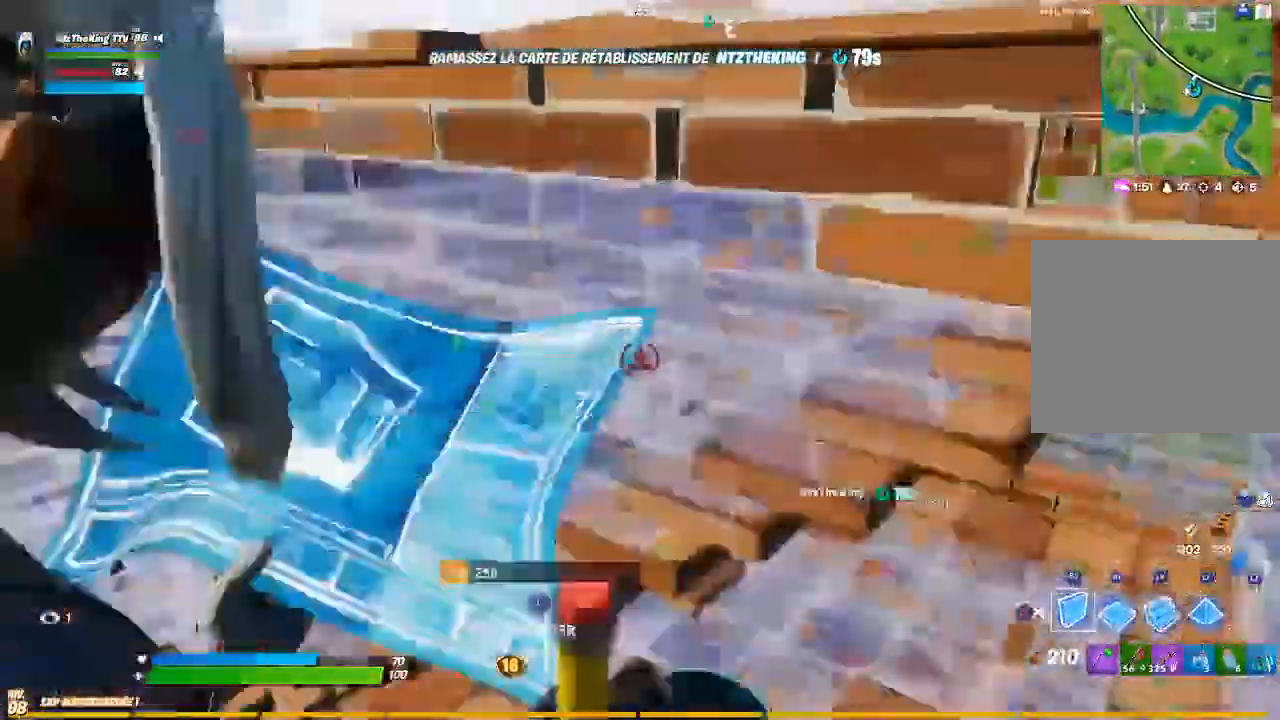
{"buttons": [], "left_stick": "up", "right_stick": "center", "events": [[84, "left_stick", "down-left"], [117, "right_stick", "up"], [217, "R1", "down"], [267, "right_stick", "center"], [301, "R1", "up"], [301, "R2", "up"], [384, "L1", "down"], [384, "left_stick", "up"], [501, "L1", "up"]]}
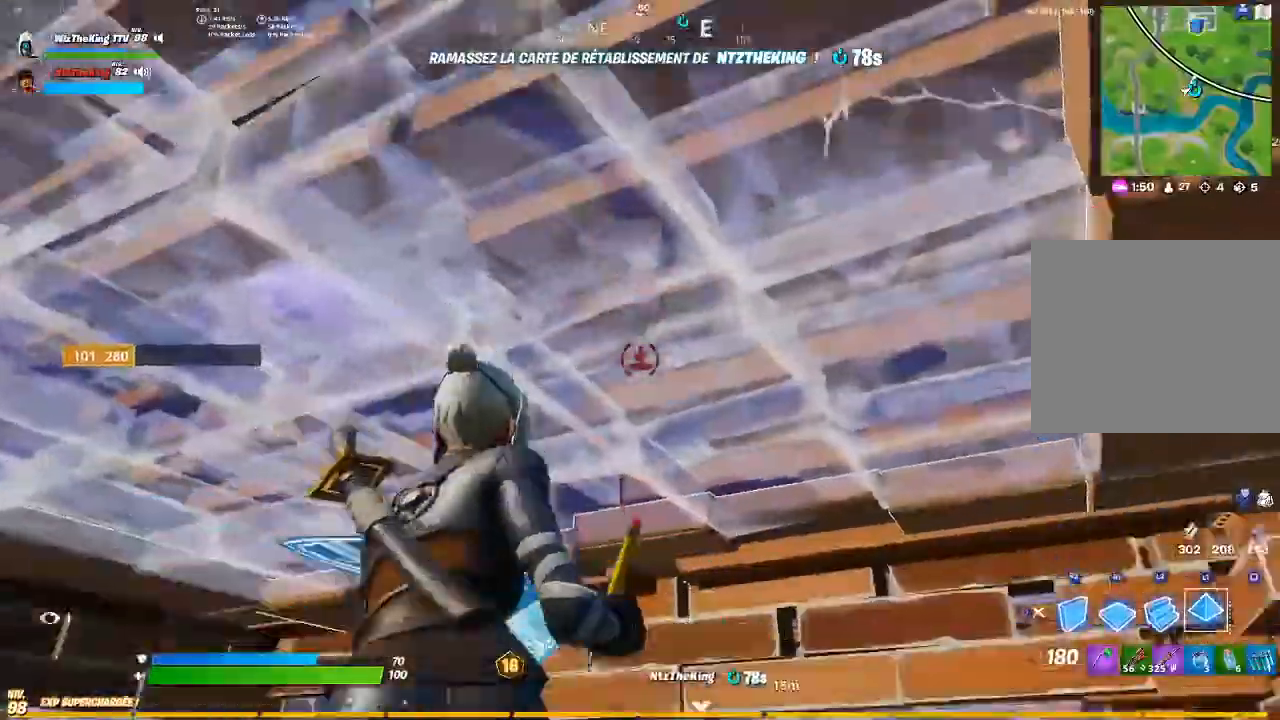
{"buttons": [], "left_stick": "up", "right_stick": "center", "events": [[16, "CIRCLE", "down"], [33, "right_stick", "down-left"], [83, "CIRCLE", "up"], [183, "right_stick", "center"]]}
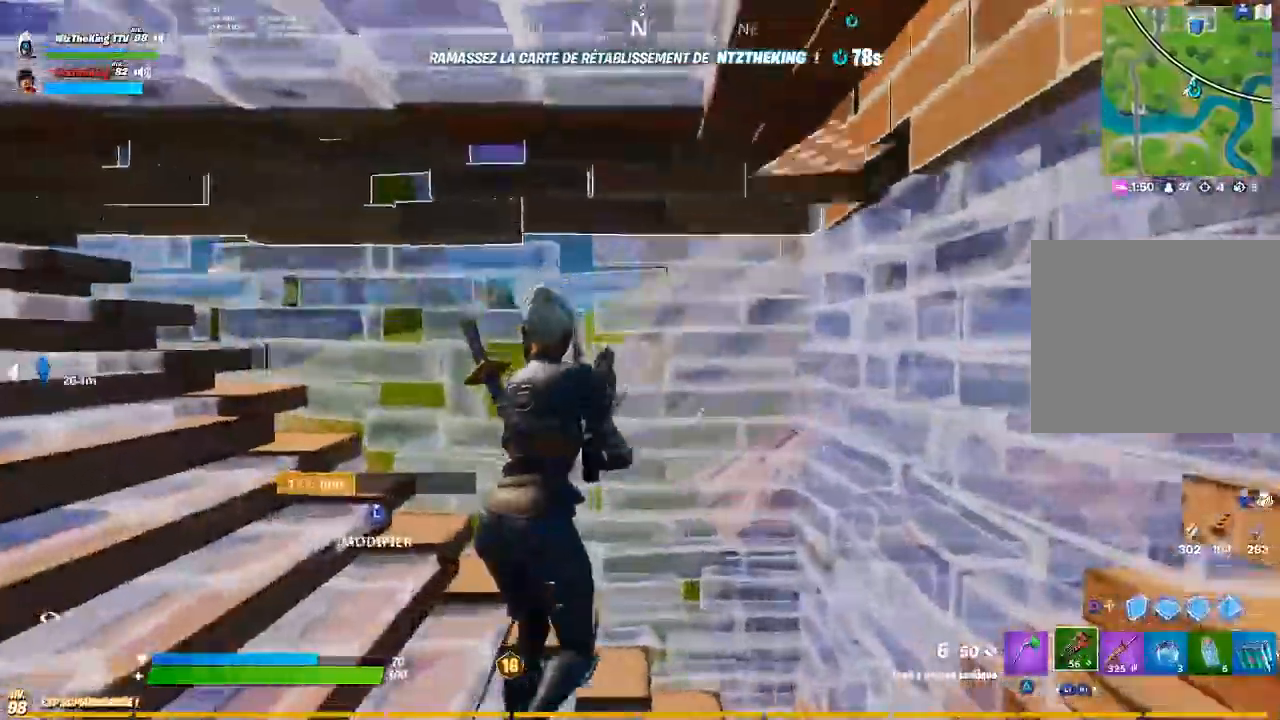
{"buttons": [], "left_stick": "up-right", "right_stick": "center", "events": [[34, "right_stick", "down-left"], [150, "right_stick", "down-right"], [167, "L3", "down"], [167, "left_stick", "up-left"], [217, "right_stick", "up"], [234, "R2", "down"], [301, "L3", "up"], [317, "right_stick", "left"], [334, "left_stick", "up-right"], [367, "R2", "up"], [367, "right_stick", "down"], [434, "right_stick", "center"]]}
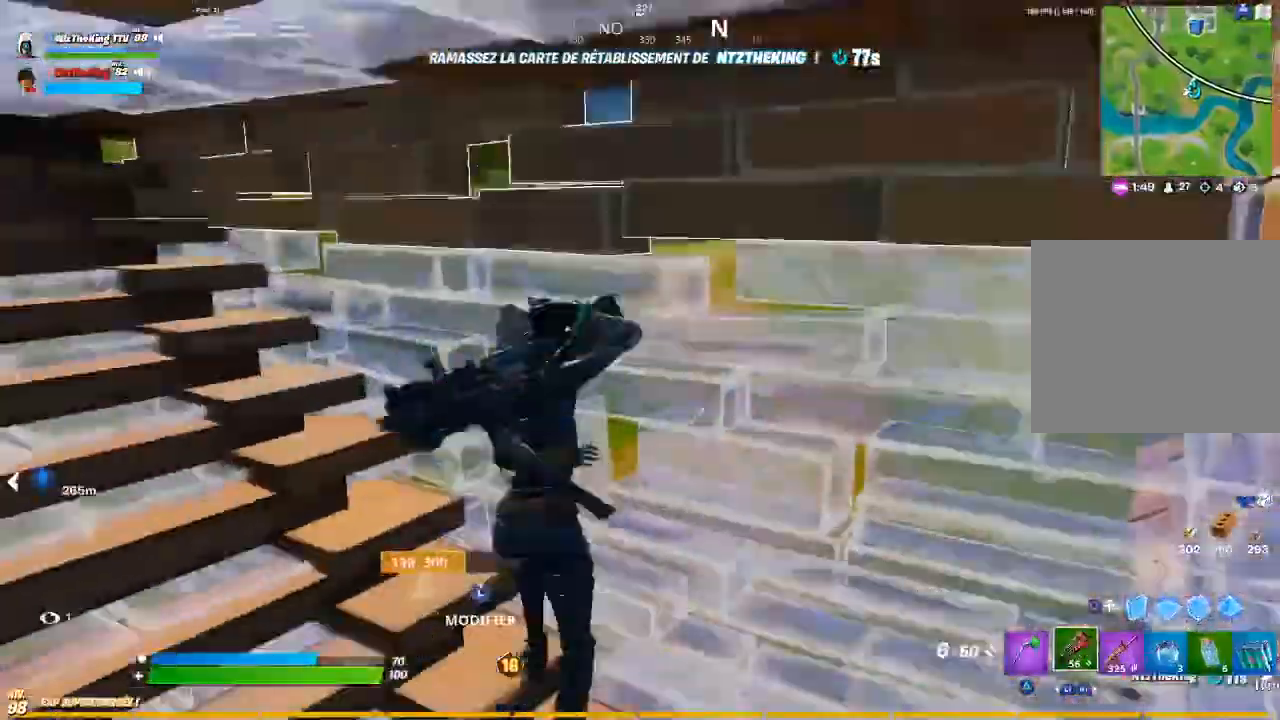
{"buttons": [], "left_stick": "left", "right_stick": "up-left", "events": [[67, "CIRCLE", "down"], [100, "right_stick", "down"], [183, "CIRCLE", "up"], [183, "right_stick", "center"], [317, "left_stick", "down-right"], [367, "CIRCLE", "down"], [367, "right_stick", "up-left"], [400, "left_stick", "down-left"], [467, "CIRCLE", "up"], [467, "left_stick", "left"]]}
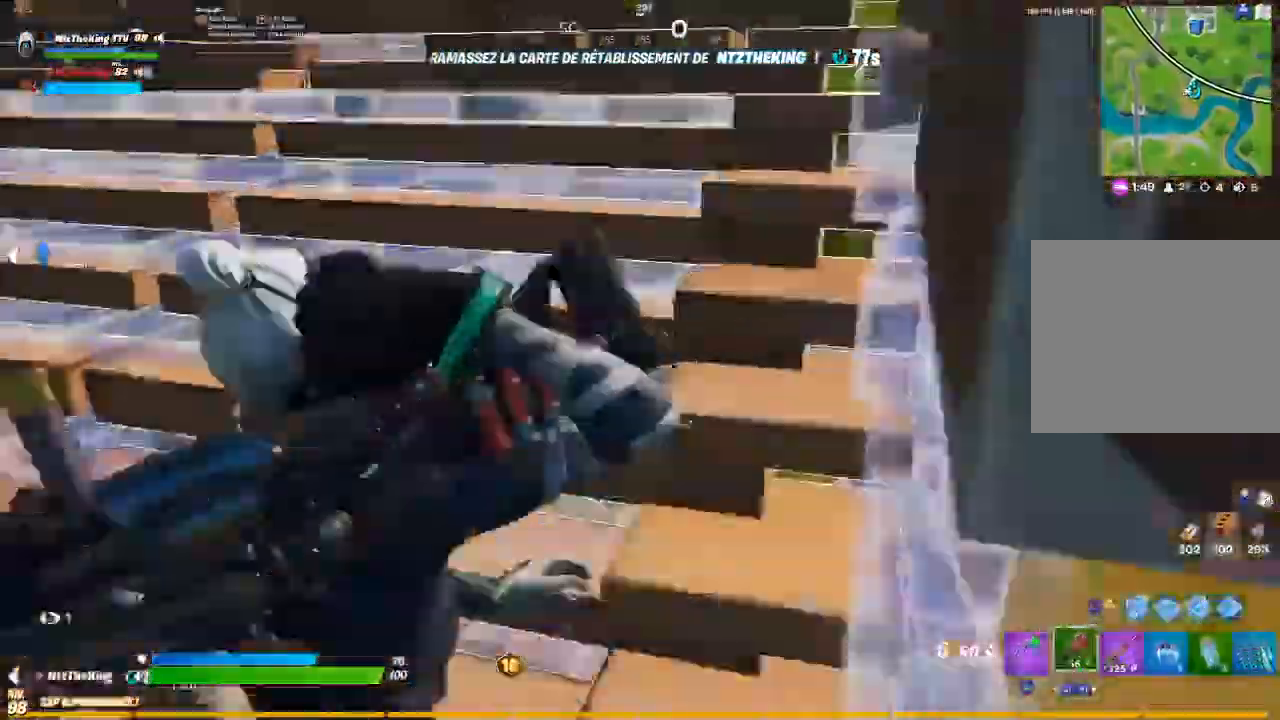
{"buttons": ["CIRCLE"], "left_stick": "left", "right_stick": "right", "events": [[100, "right_stick", "center"], [117, "left_stick", "up"], [134, "CIRCLE", "down"], [217, "CIRCLE", "up"], [217, "left_stick", "center"], [267, "left_stick", "up-left"], [301, "R2", "down"], [367, "R2", "up"], [384, "left_stick", "left"], [467, "CIRCLE", "down"], [501, "right_stick", "right"]]}
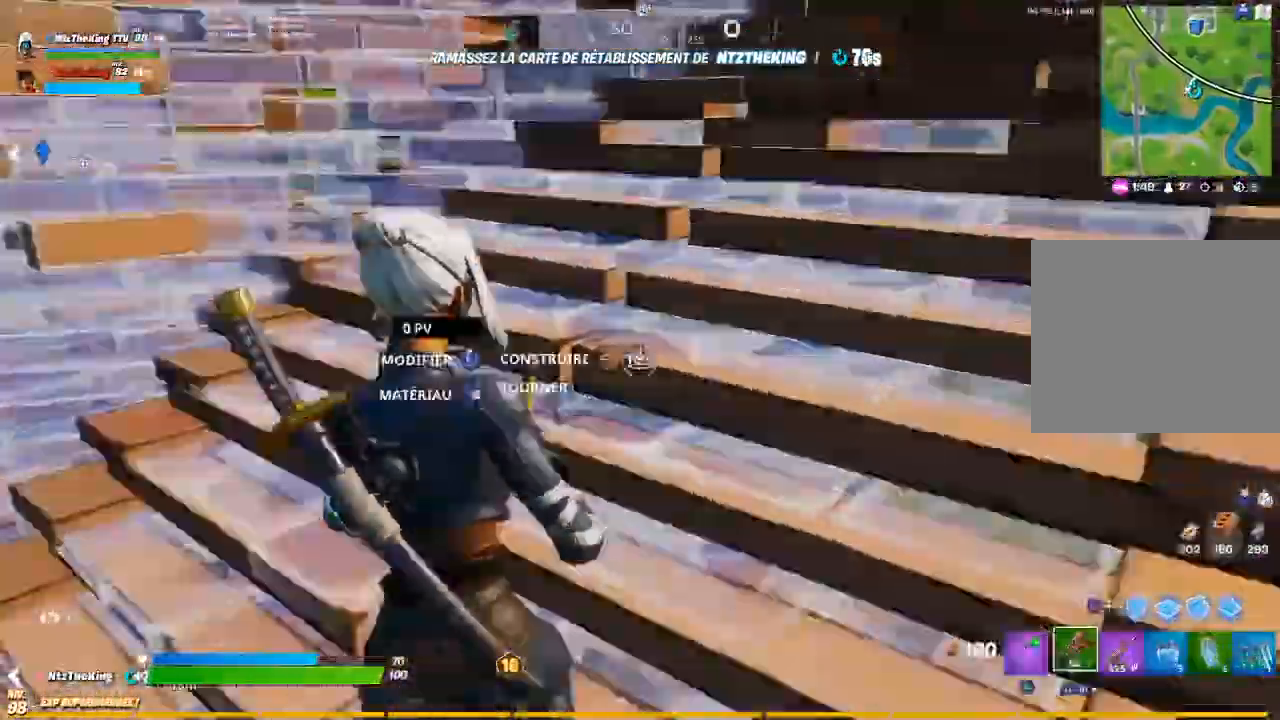
{"buttons": ["R2", "L3"], "left_stick": "up", "right_stick": "up-left", "events": [[33, "CIRCLE", "up"], [100, "left_stick", "down"], [183, "left_stick", "right"], [233, "left_stick", "up"], [233, "right_stick", "center"], [400, "L3", "down"], [450, "R2", "down"], [484, "right_stick", "up-left"]]}
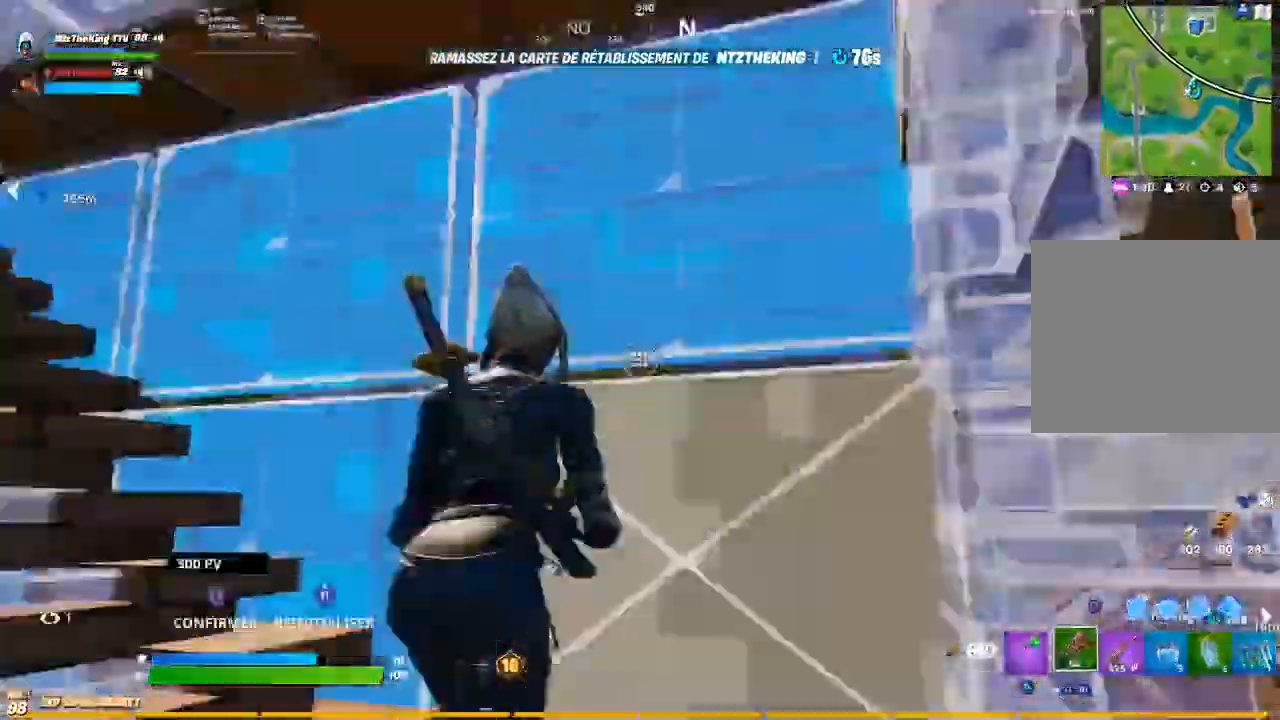
{"buttons": [], "left_stick": "right", "right_stick": "left", "events": [[50, "L3", "up"], [84, "R2", "up"], [100, "right_stick", "right"], [117, "left_stick", "up-right"], [150, "right_stick", "center"], [334, "CROSS", "down"], [417, "right_stick", "left"], [434, "CROSS", "up"], [451, "left_stick", "right"]]}
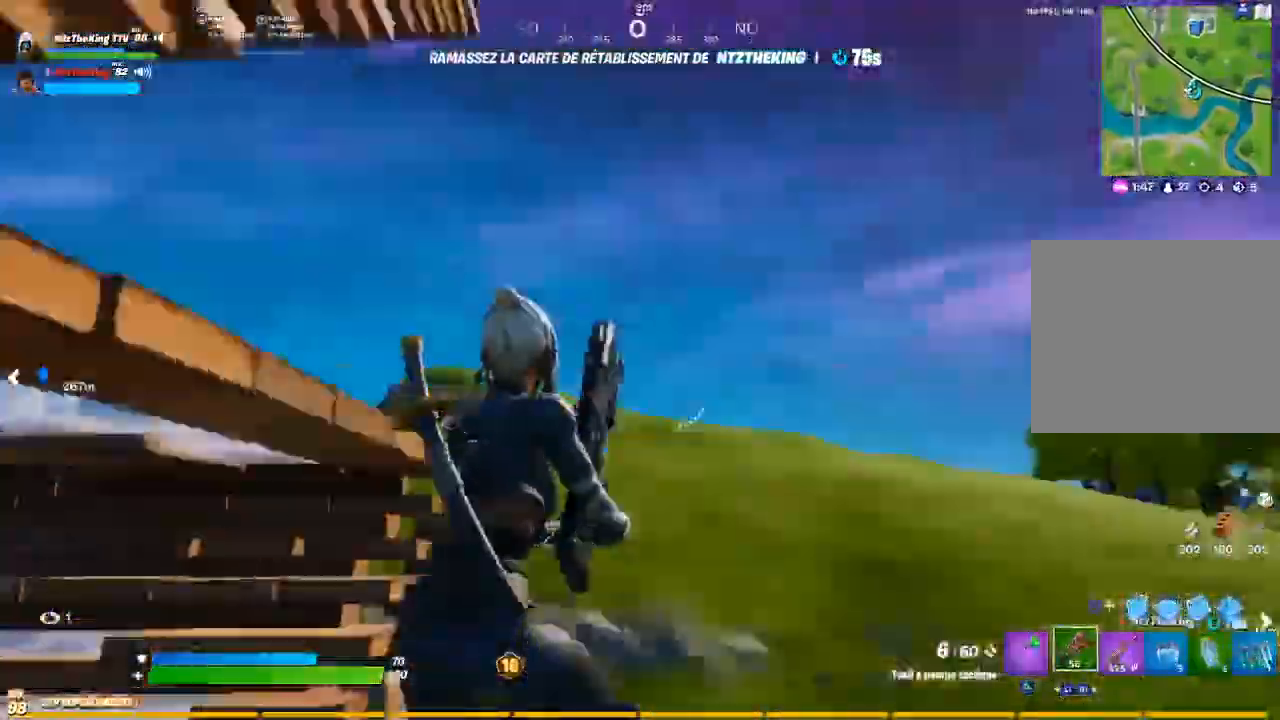
{"buttons": [], "left_stick": "up", "right_stick": "center", "events": [[50, "CIRCLE", "down"], [133, "right_stick", "down-left"], [150, "CIRCLE", "up"], [233, "R1", "down"], [233, "right_stick", "right"], [317, "R2", "down"], [333, "left_stick", "up-right"], [350, "right_stick", "up-left"], [400, "R1", "up"], [434, "left_stick", "up"], [450, "R2", "up"], [450, "right_stick", "center"]]}
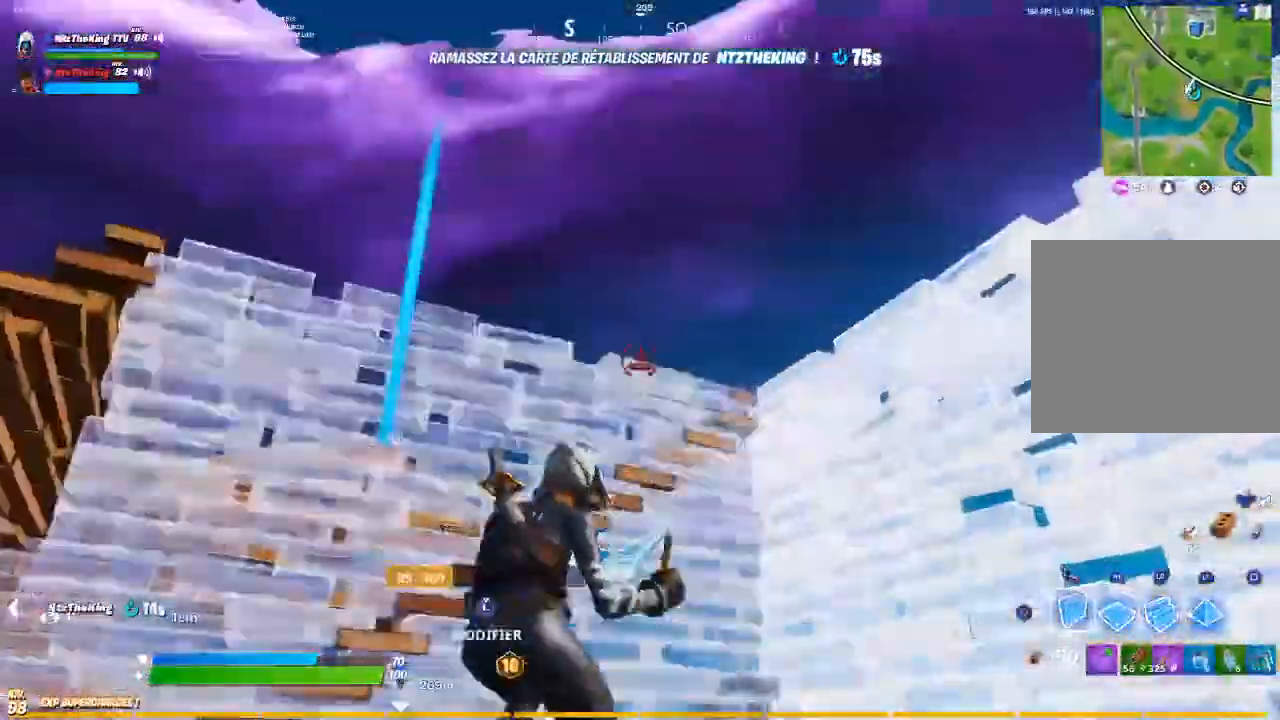
{"buttons": ["CROSS", "L1", "L2"], "left_stick": "up", "right_stick": "center", "events": [[34, "CROSS", "down"], [117, "right_stick", "down"], [251, "right_stick", "center"], [351, "L2", "down"], [451, "L1", "down"]]}
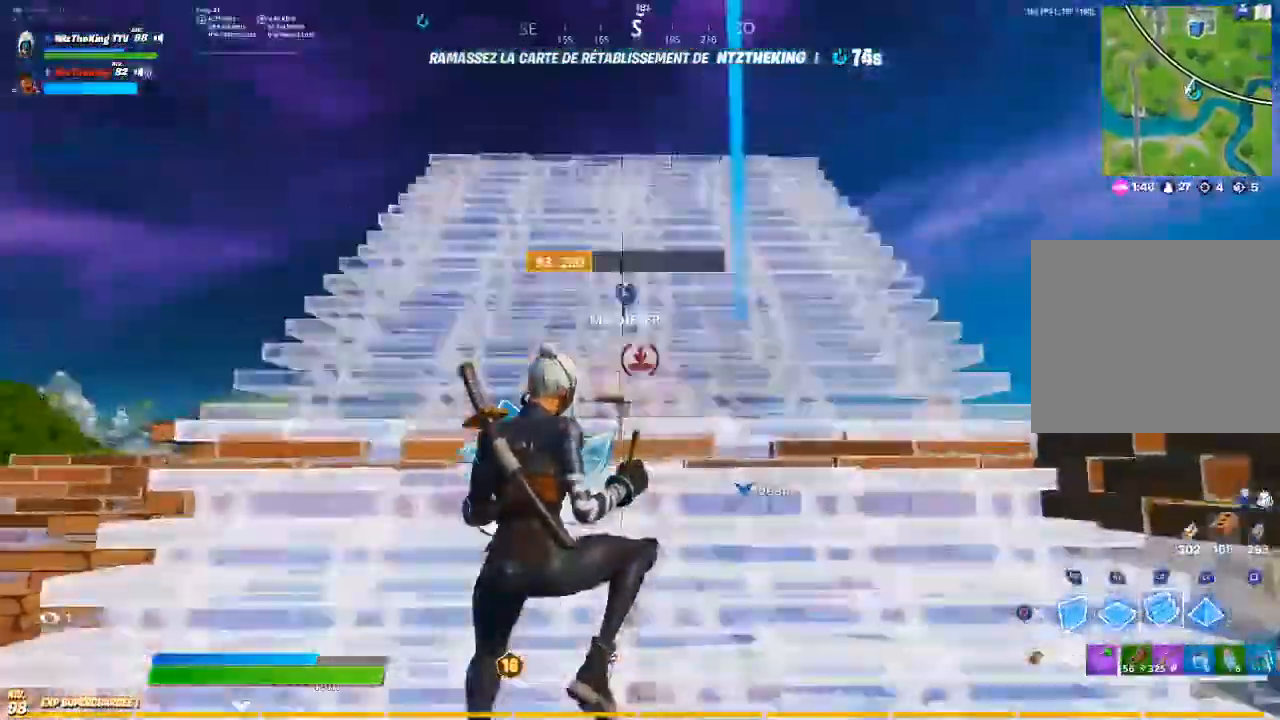
{"buttons": ["CROSS", "R1", "R2"], "left_stick": "up", "right_stick": "right", "events": [[150, "L1", "up"], [200, "L2", "up"], [300, "R1", "down"], [417, "R1", "up"], [417, "R2", "down"], [417, "right_stick", "right"], [500, "R1", "down"]]}
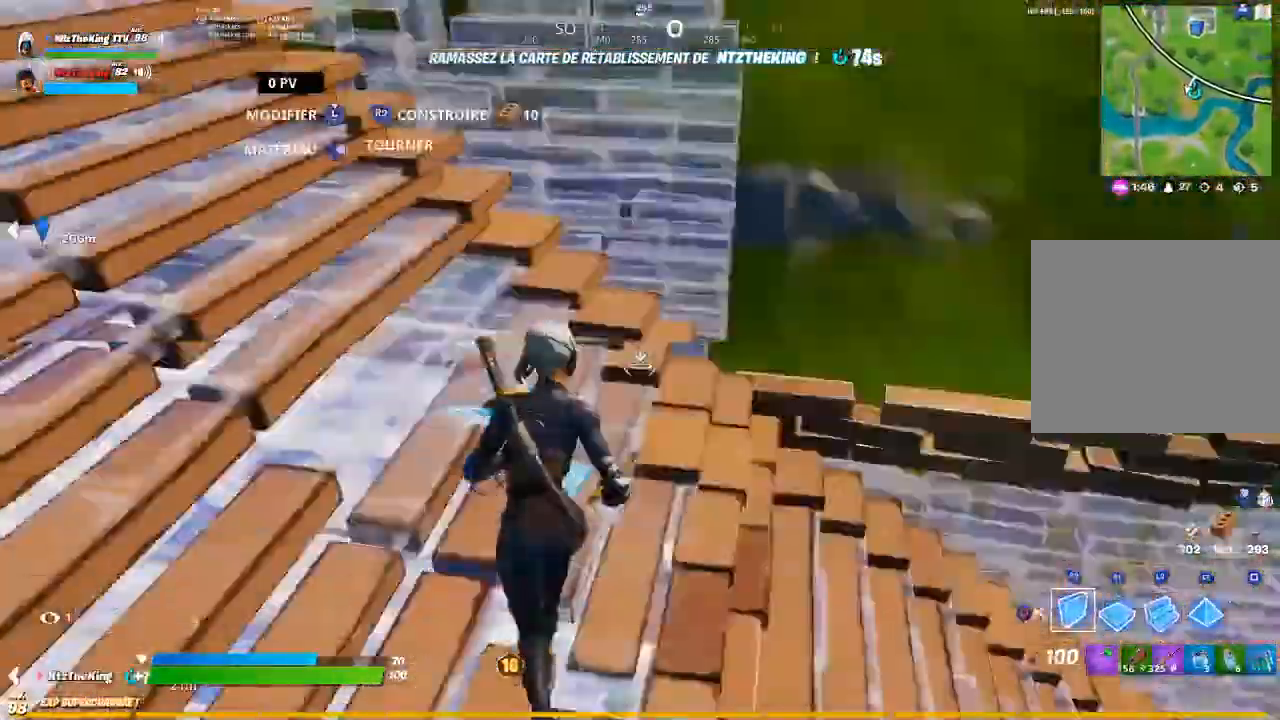
{"buttons": [], "left_stick": "up-right", "right_stick": "center", "events": [[34, "right_stick", "up-left"], [84, "R1", "up"], [100, "R2", "up"], [117, "right_stick", "center"], [184, "CIRCLE", "down"], [251, "CIRCLE", "up"], [334, "L1", "down"], [417, "L1", "up"], [417, "left_stick", "up-right"], [434, "CROSS", "up"]]}
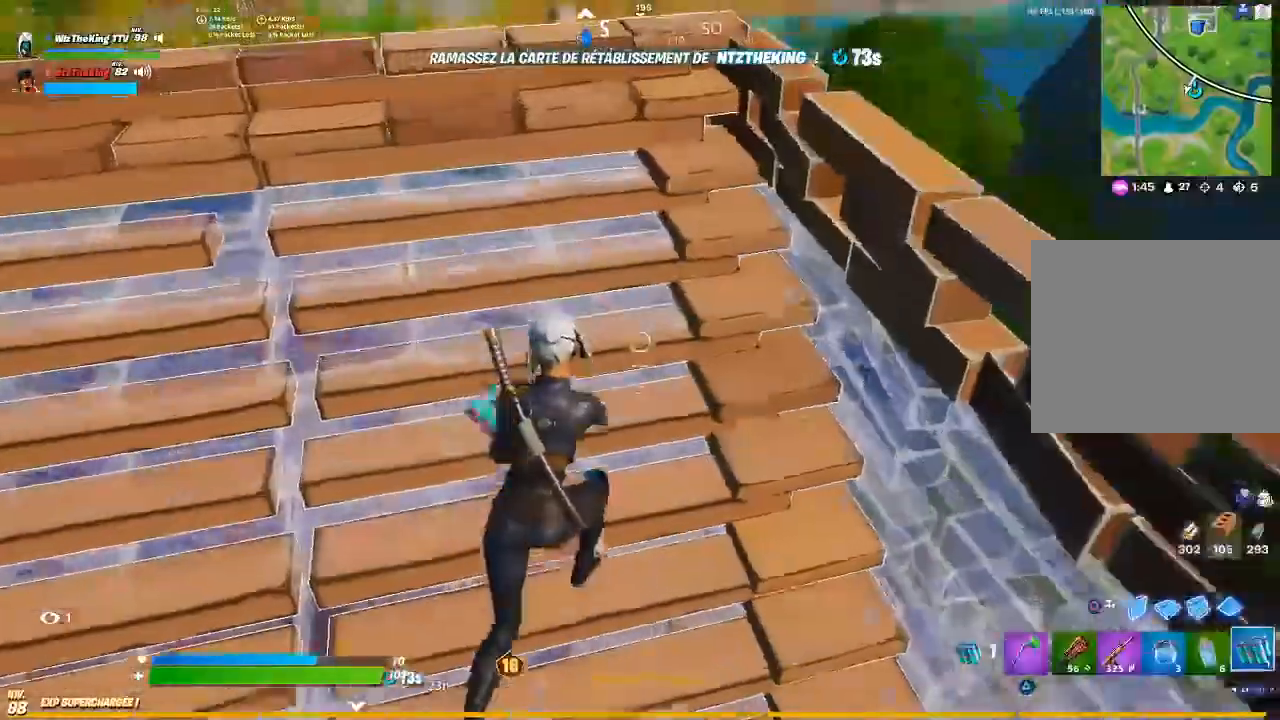
{"buttons": [], "left_stick": "up-right", "right_stick": "center"}
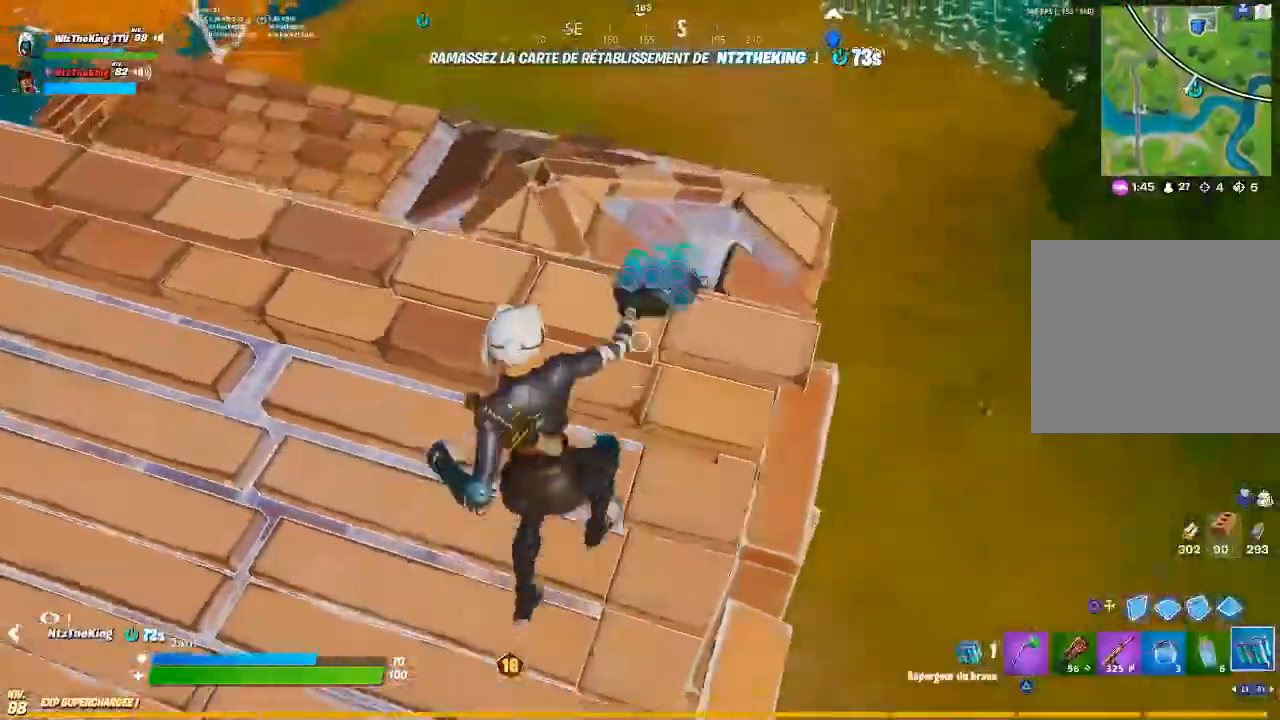
{"buttons": [], "left_stick": "up-right", "right_stick": "center", "events": [[17, "right_stick", "left"], [34, "left_stick", "down"], [100, "R3", "down"], [134, "left_stick", "up"], [150, "right_stick", "center"], [201, "R3", "up"], [267, "R3", "down"], [301, "left_stick", "up-right"], [401, "R3", "up"]]}
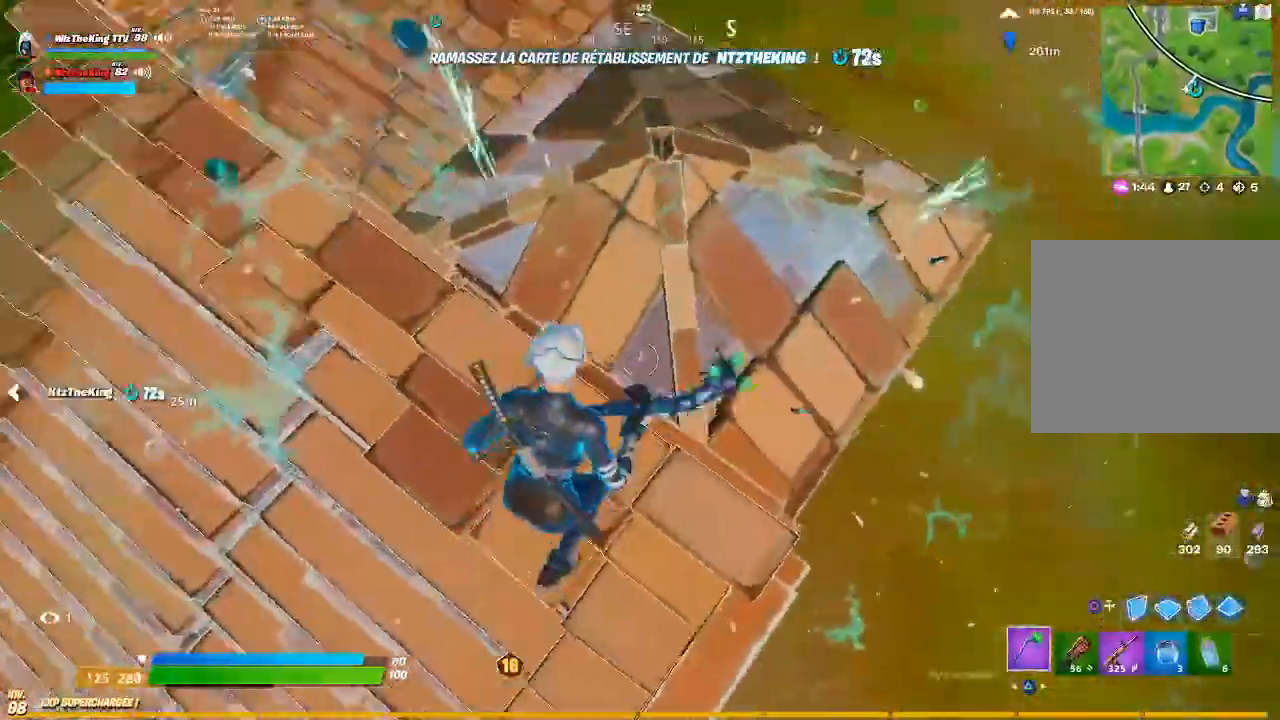
{"buttons": ["R1"], "left_stick": "up", "right_stick": "center", "events": [[33, "R1", "down"], [117, "R1", "up"], [333, "right_stick", "up-right"], [467, "left_stick", "up"], [467, "right_stick", "center"], [500, "R1", "down"]]}
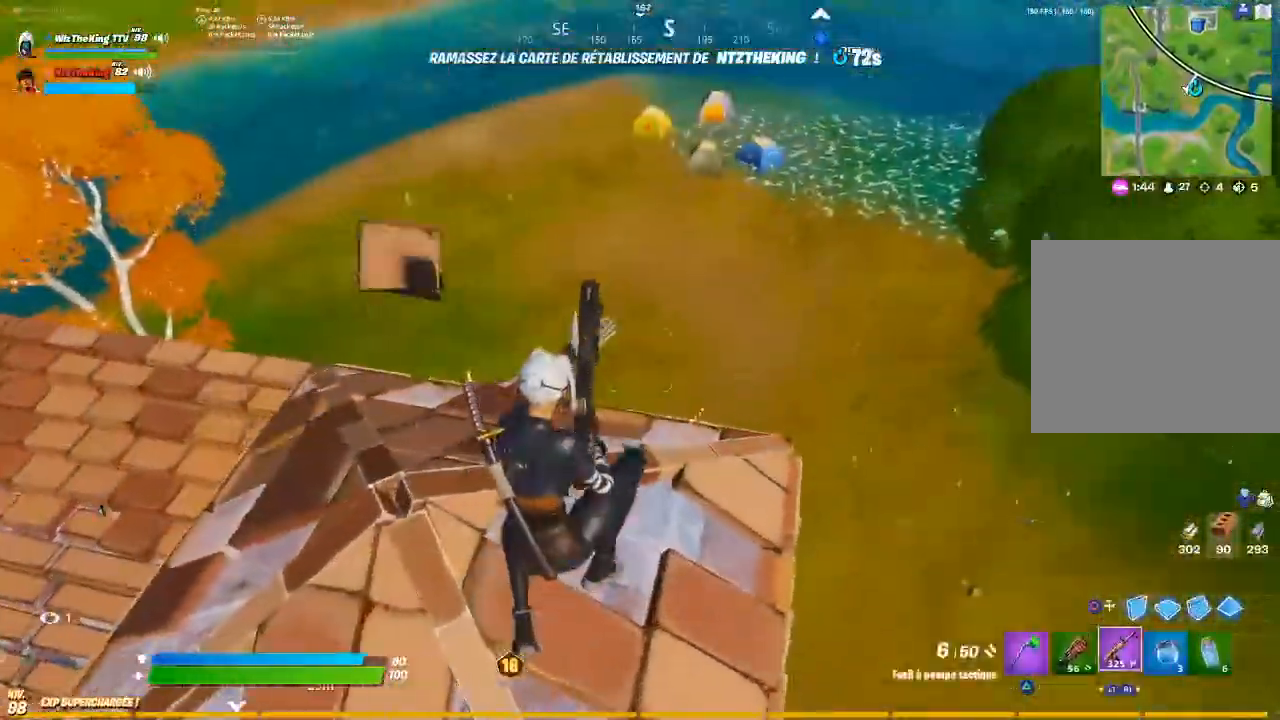
{"buttons": [], "left_stick": "up-left", "right_stick": "center", "events": [[117, "R1", "up"], [201, "left_stick", "up-left"], [367, "CIRCLE", "down"], [451, "CIRCLE", "up"]]}
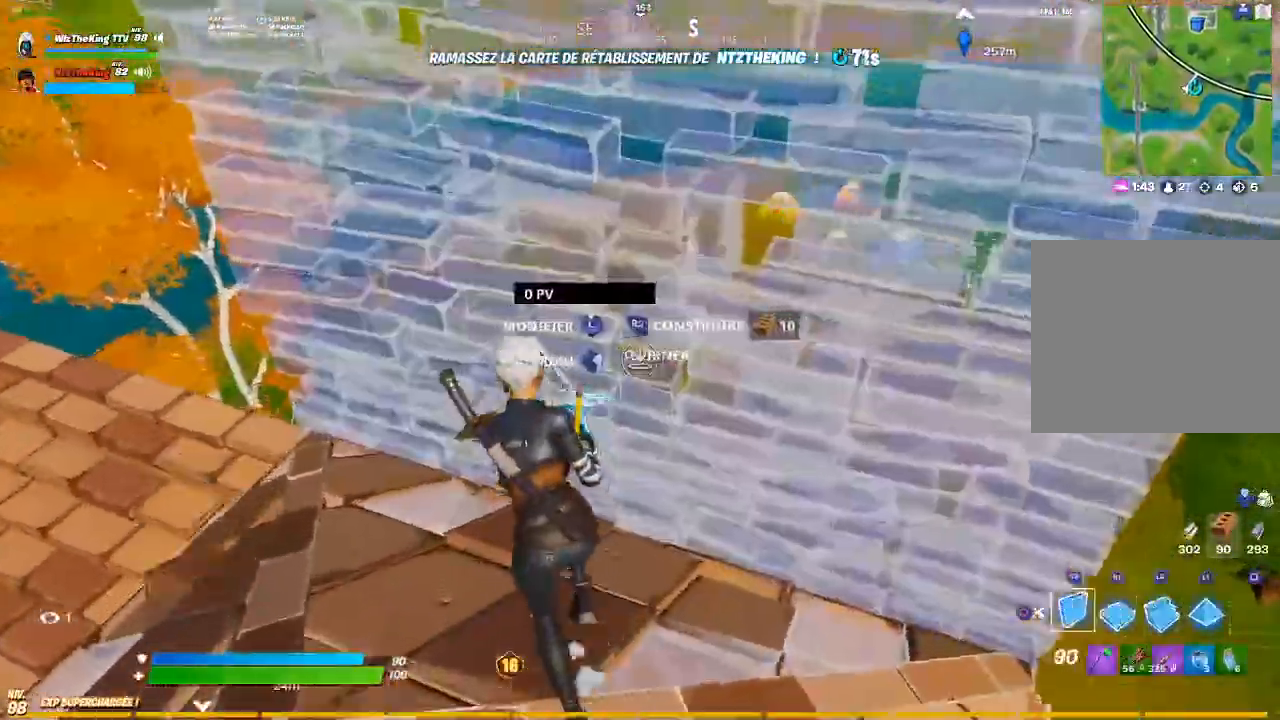
{"buttons": [], "left_stick": "up", "right_stick": "center", "events": [[16, "L2", "down"], [33, "CIRCLE", "down"], [33, "L1", "down"], [50, "right_stick", "up-left"], [67, "left_stick", "up"], [133, "CIRCLE", "up"], [150, "L1", "up"], [150, "L2", "up"], [217, "right_stick", "center"]]}
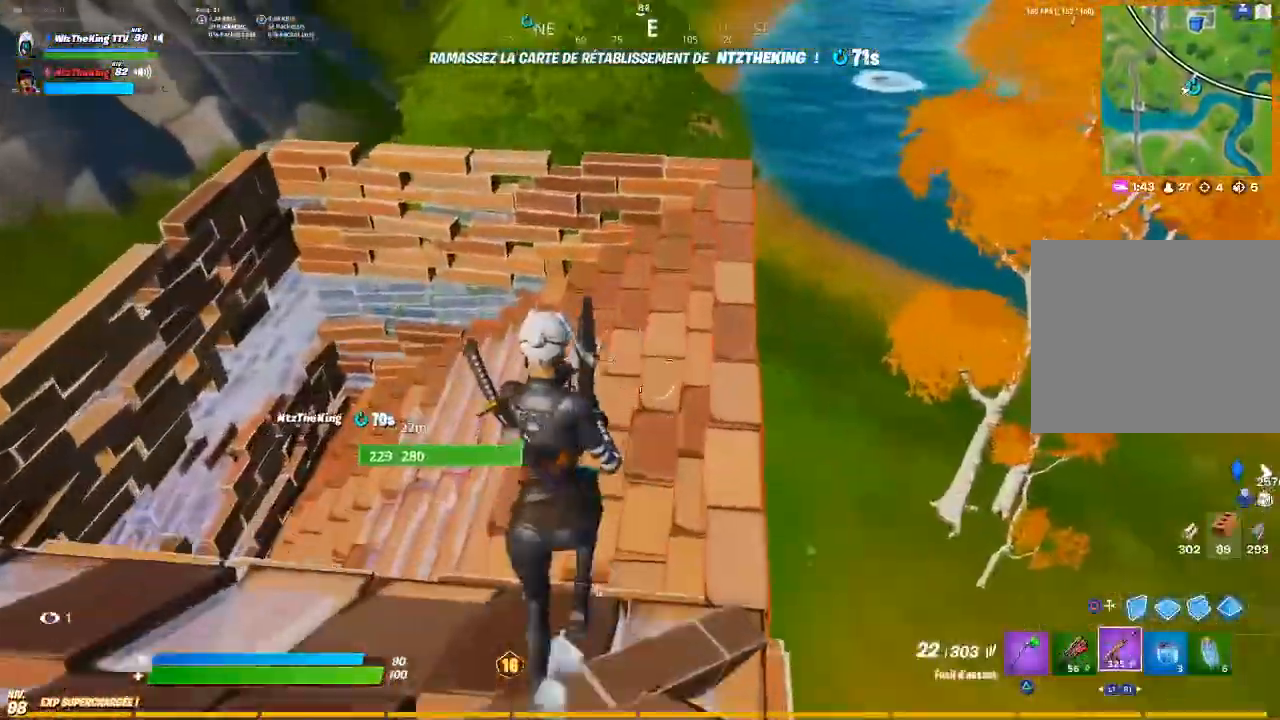
{"buttons": [], "left_stick": "up-right", "right_stick": "left", "events": [[34, "right_stick", "left"], [100, "left_stick", "up-right"], [167, "right_stick", "center"], [451, "right_stick", "left"]]}
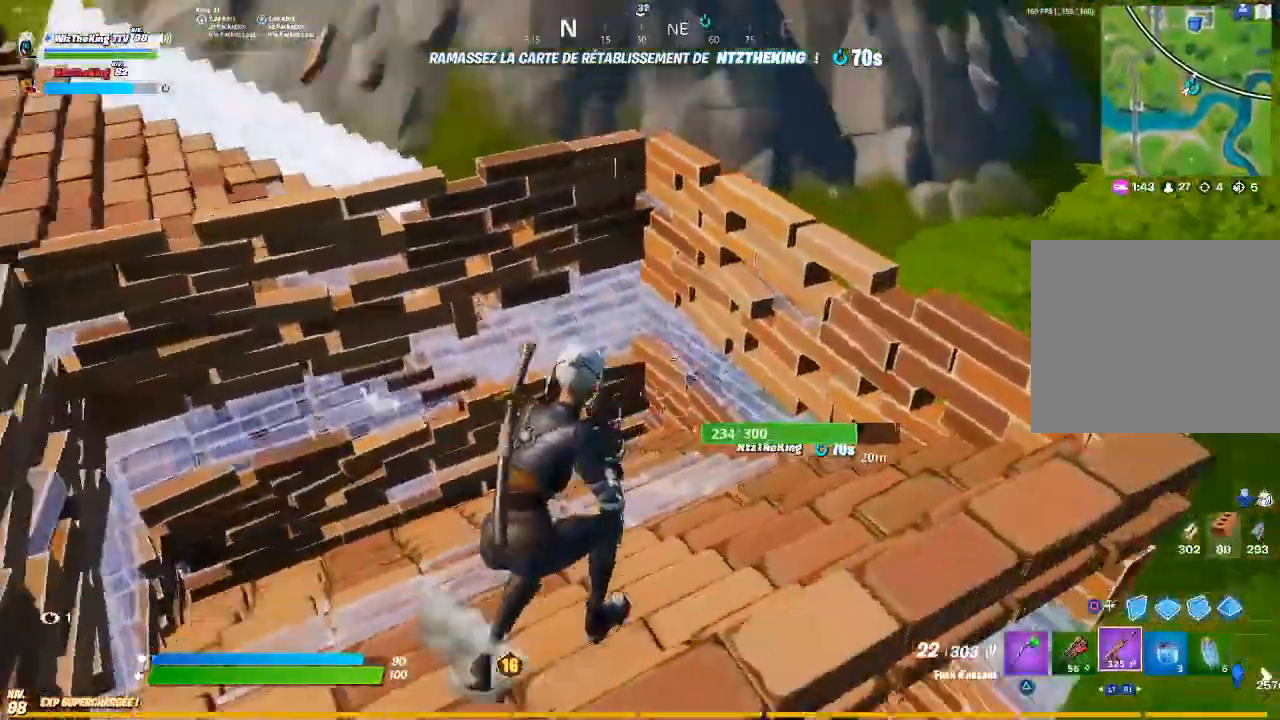
{"buttons": ["L2", "R1"], "left_stick": "up", "right_stick": "up", "events": [[150, "CROSS", "down"], [217, "right_stick", "center"], [233, "CROSS", "up"], [233, "left_stick", "up-left"], [300, "right_stick", "down"], [317, "CIRCLE", "down"], [350, "left_stick", "up"], [400, "CIRCLE", "up"], [417, "R1", "down"], [434, "right_stick", "up"], [500, "L2", "down"]]}
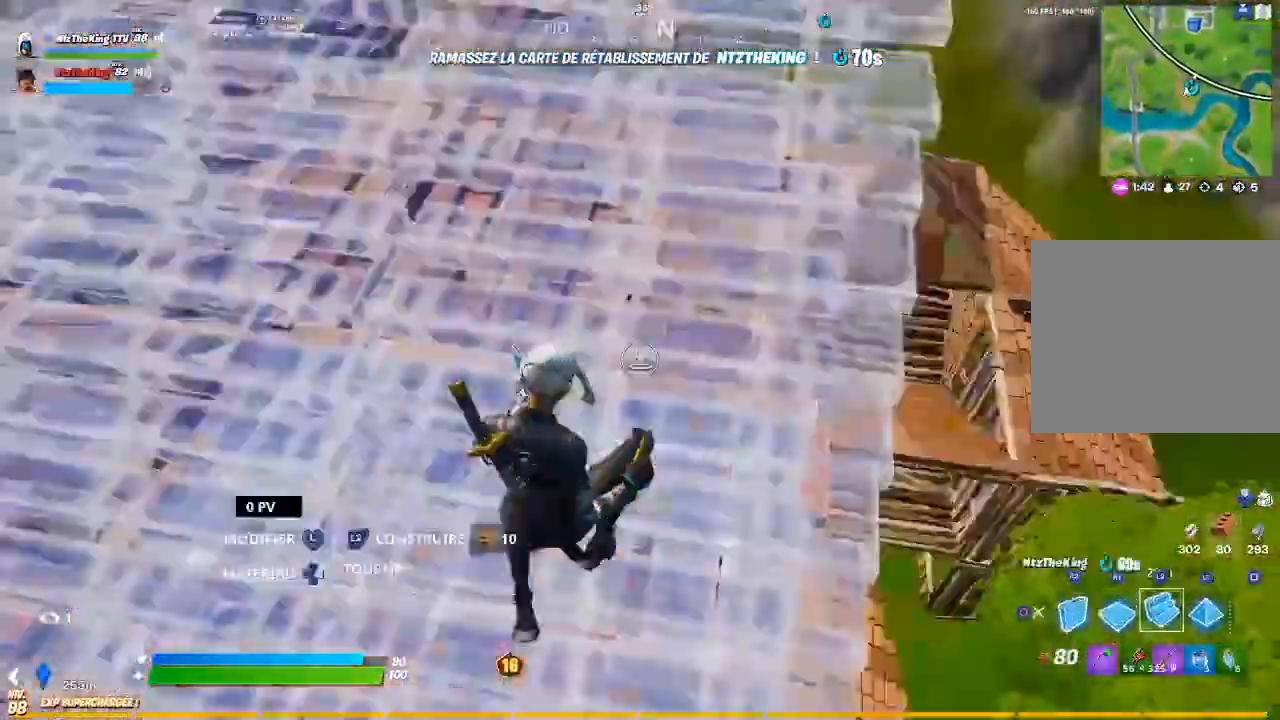
{"buttons": [], "left_stick": "left", "right_stick": "center", "events": [[17, "R1", "up"], [34, "CIRCLE", "down"], [34, "right_stick", "center"], [117, "L2", "up"], [134, "CIRCLE", "up"], [134, "left_stick", "up-left"], [217, "L1", "down"], [301, "L1", "up"], [351, "right_stick", "down-left"], [434, "left_stick", "left"], [467, "right_stick", "center"]]}
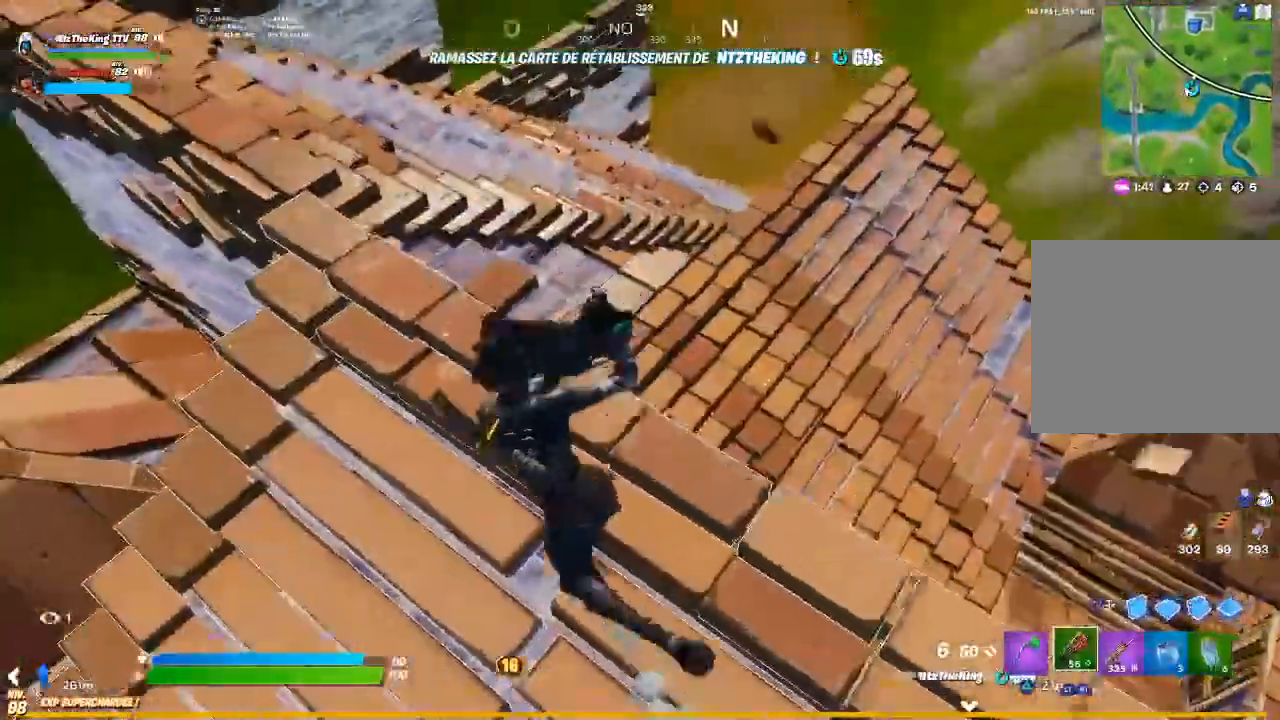
{"buttons": ["R3"], "left_stick": "up-right", "right_stick": "center", "events": [[133, "SQUARE", "down"], [217, "SQUARE", "up"], [267, "SQUARE", "down"], [317, "left_stick", "up"], [333, "right_stick", "up-left"], [367, "SQUARE", "up"], [434, "R3", "down"], [434, "right_stick", "center"], [467, "left_stick", "up-right"]]}
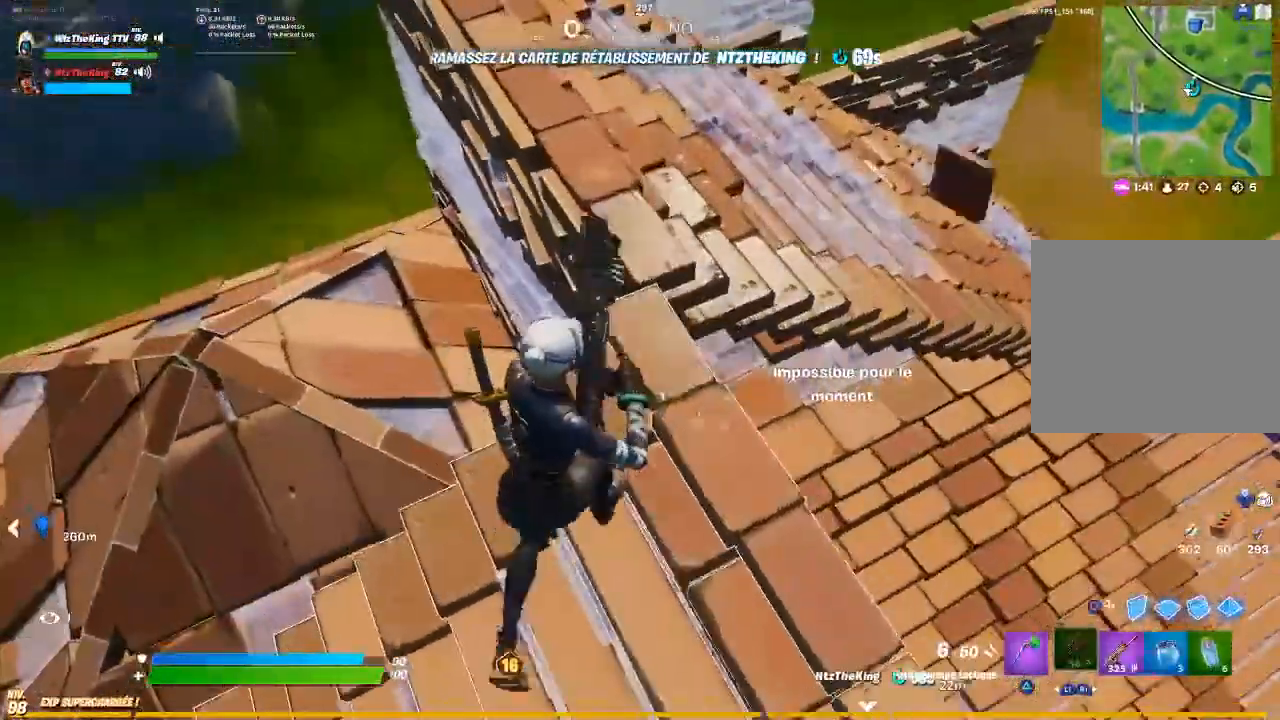
{"buttons": [], "left_stick": "up-left", "right_stick": "center", "events": [[34, "R3", "up"], [67, "left_stick", "up"], [150, "R3", "down"], [234, "R3", "up"], [234, "right_stick", "right"], [351, "left_stick", "up-left"], [351, "right_stick", "center"]]}
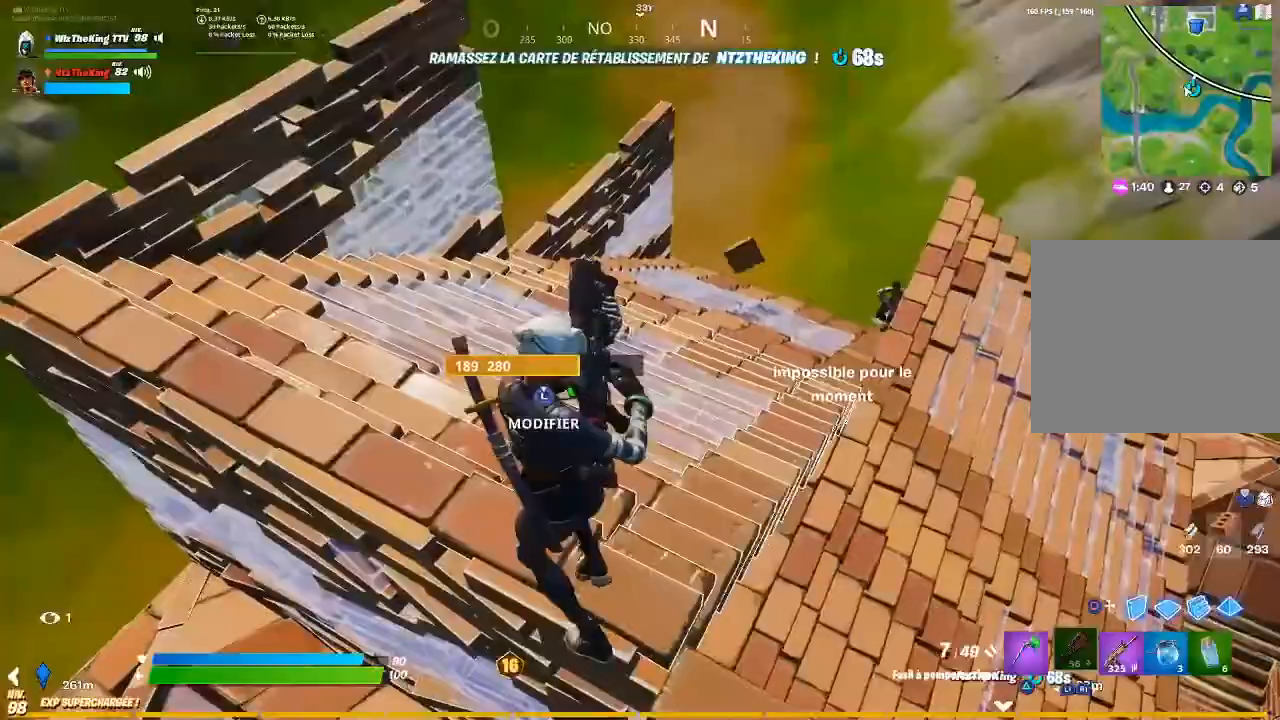
{"buttons": ["R2"], "left_stick": "up-left", "right_stick": "left", "events": [[33, "right_stick", "right"], [150, "right_stick", "center"], [267, "CIRCLE", "down"], [333, "right_stick", "down-right"], [350, "CIRCLE", "up"], [417, "R2", "down"], [434, "right_stick", "left"]]}